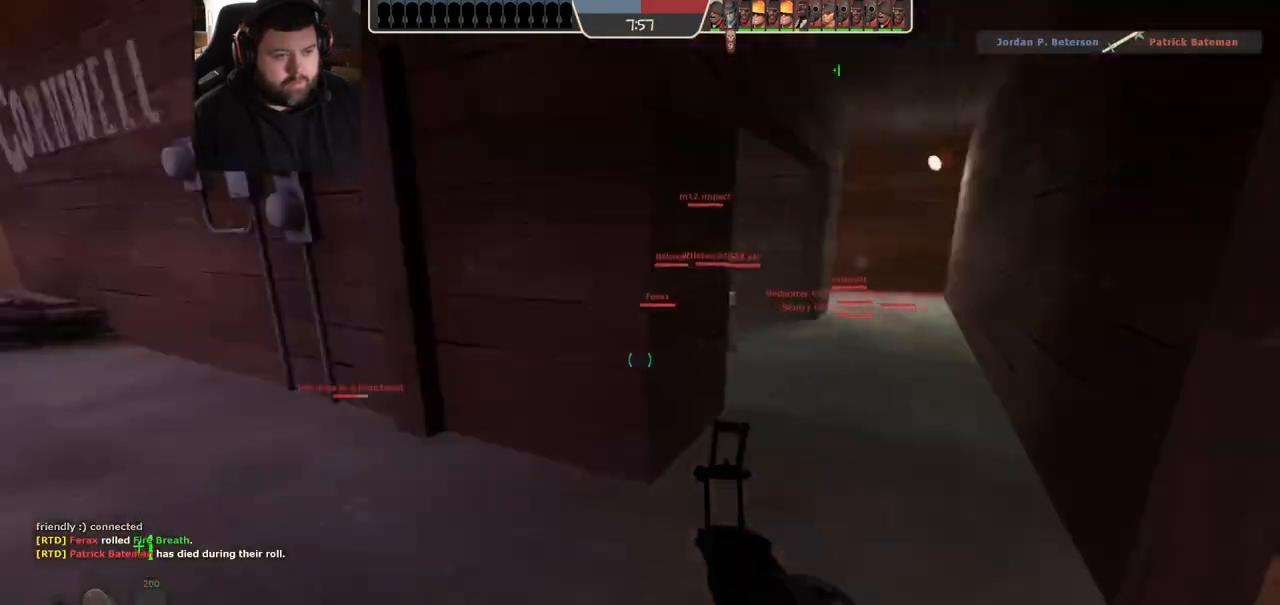
Gameplay with a controller (PlayStation layout); each line is a JSON object with the inputs held at the frame after it. "events" lists button and stick changes between this image and that frame as [ms after this image, input, new state], when the widget could be followed in between. Not read: R1.
{"buttons": [], "left_stick": "up", "right_stick": "center", "events": [[17, "left_stick", "up"], [133, "right_stick", "center"], [250, "SQUARE", "down"], [317, "SQUARE", "up"], [383, "SQUARE", "down"], [450, "SQUARE", "up"]]}
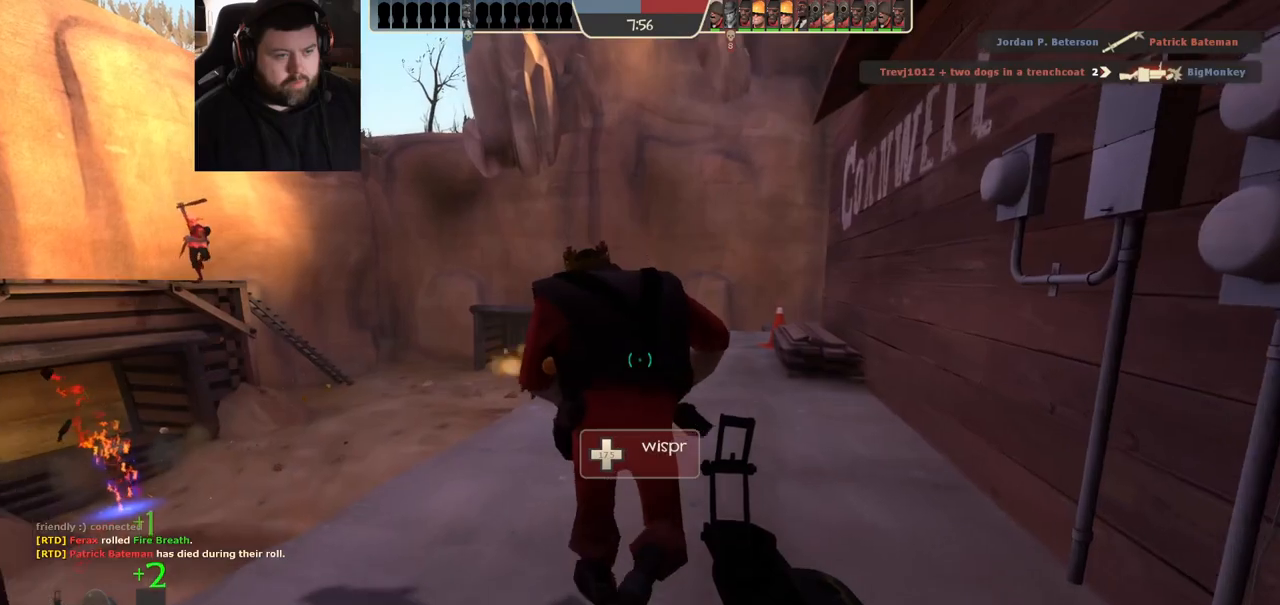
{"buttons": [], "left_stick": "up-right", "right_stick": "center", "events": [[100, "right_stick", "left"], [250, "right_stick", "center"], [417, "left_stick", "up-right"]]}
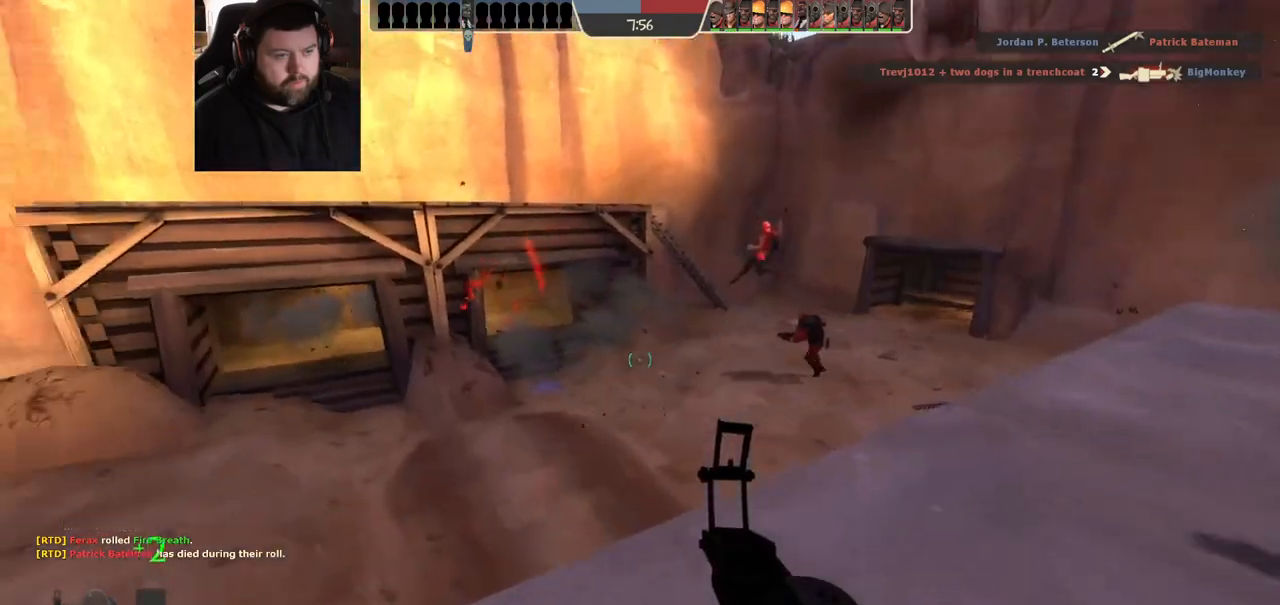
{"buttons": [], "left_stick": "up-right", "right_stick": "center", "events": []}
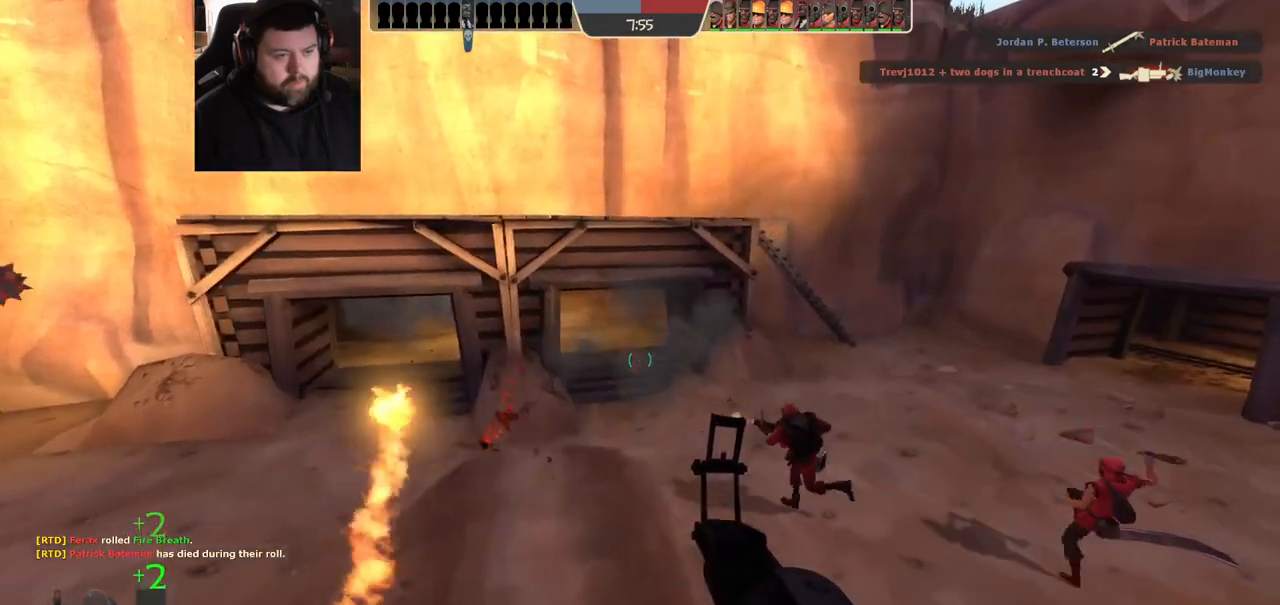
{"buttons": [], "left_stick": "up", "right_stick": "left", "events": [[50, "right_stick", "left"], [233, "right_stick", "center"], [250, "left_stick", "up"], [500, "right_stick", "left"]]}
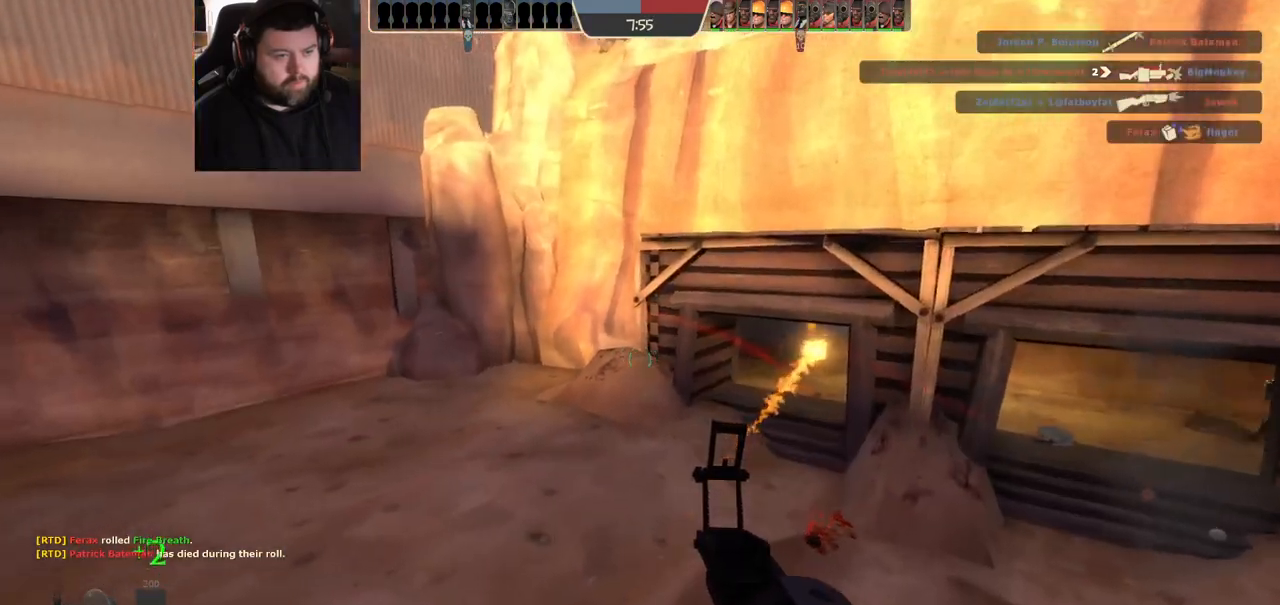
{"buttons": [], "left_stick": "up", "right_stick": "right", "events": [[17, "left_stick", "up-right"], [150, "right_stick", "center"], [433, "right_stick", "right"], [450, "left_stick", "up"]]}
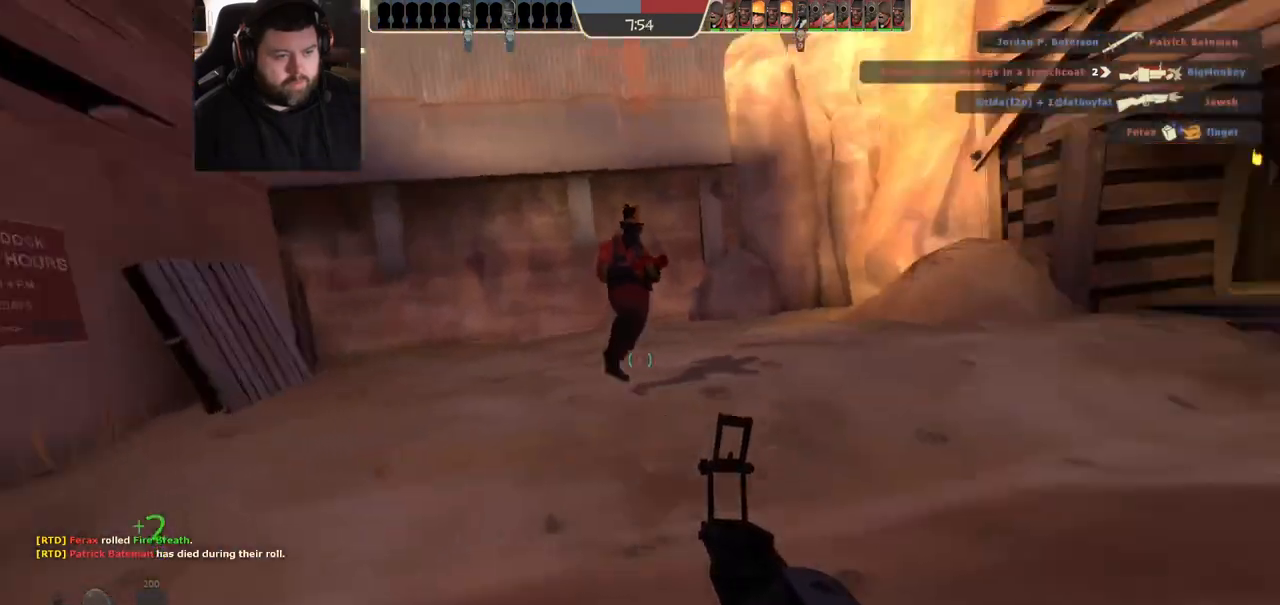
{"buttons": [], "left_stick": "up-left", "right_stick": "center", "events": [[33, "left_stick", "up-left"], [100, "right_stick", "center"], [167, "SQUARE", "down"], [250, "SQUARE", "up"], [317, "SQUARE", "down"], [400, "SQUARE", "up"]]}
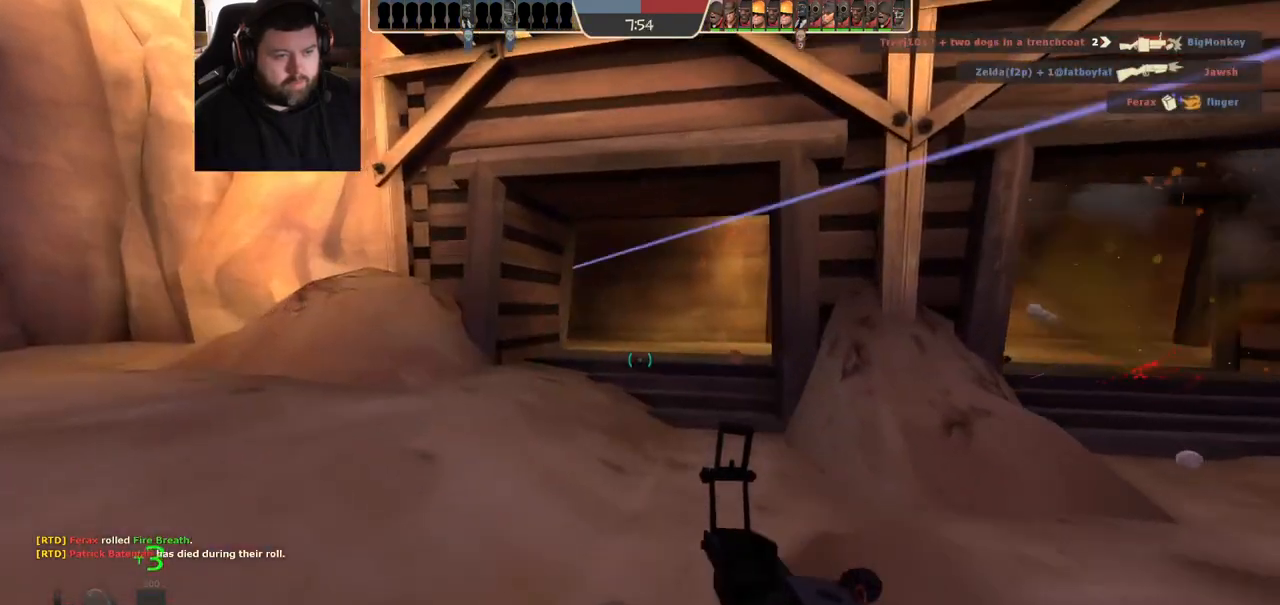
{"buttons": [], "left_stick": "up-right", "right_stick": "center", "events": [[100, "right_stick", "right"], [250, "right_stick", "center"], [367, "left_stick", "up-right"]]}